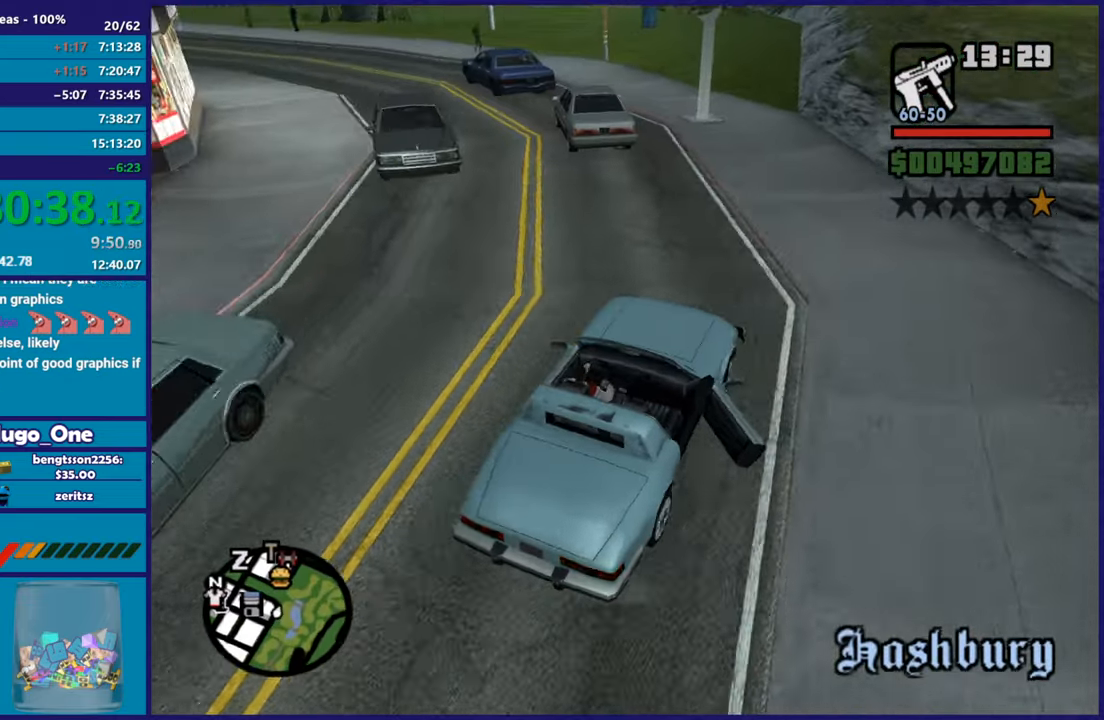
Gameplay with a controller (Xbox layout); each line is a JSON object with the inputs held at the frame after it. "button_events" lists button changes between this image and that frame as [ms after this image, input, new state], when the widget could be followed in between (sticks are given only as held states).
{"buttons": ["R2"], "left_stick": "left", "right_stick": "down-left", "button_events": [[84, "R2", "up"], [484, "R2", "down"]]}
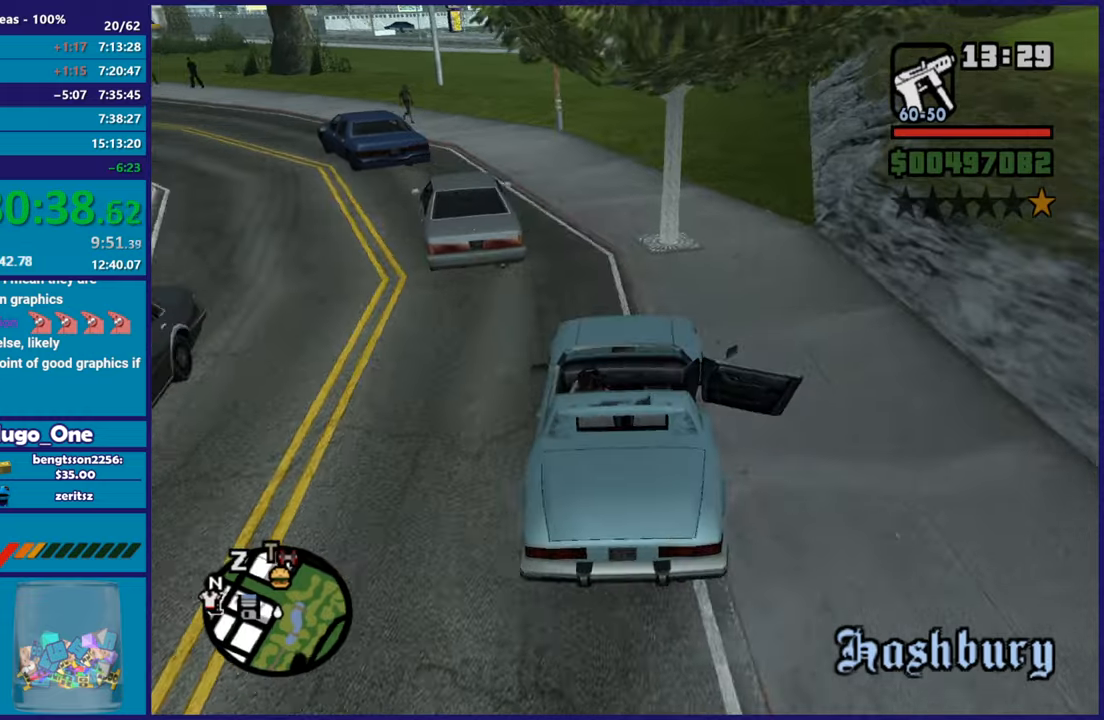
{"buttons": ["R2"], "left_stick": "left", "right_stick": "center", "button_events": []}
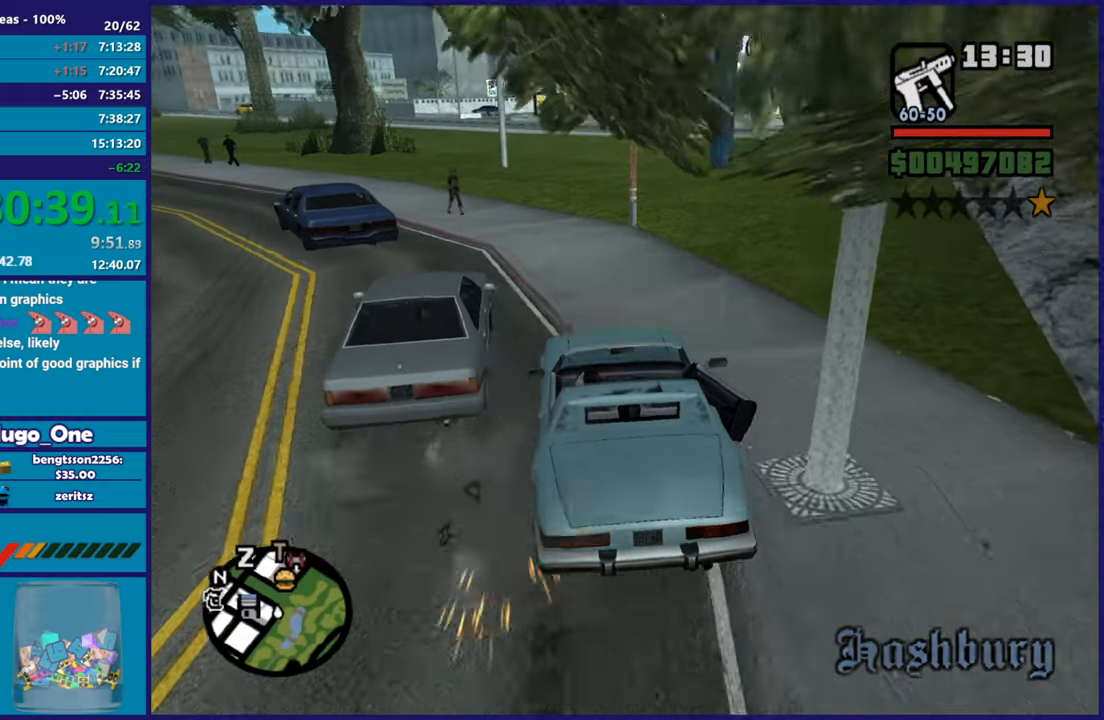
{"buttons": ["R2"], "left_stick": "right", "right_stick": "center", "button_events": []}
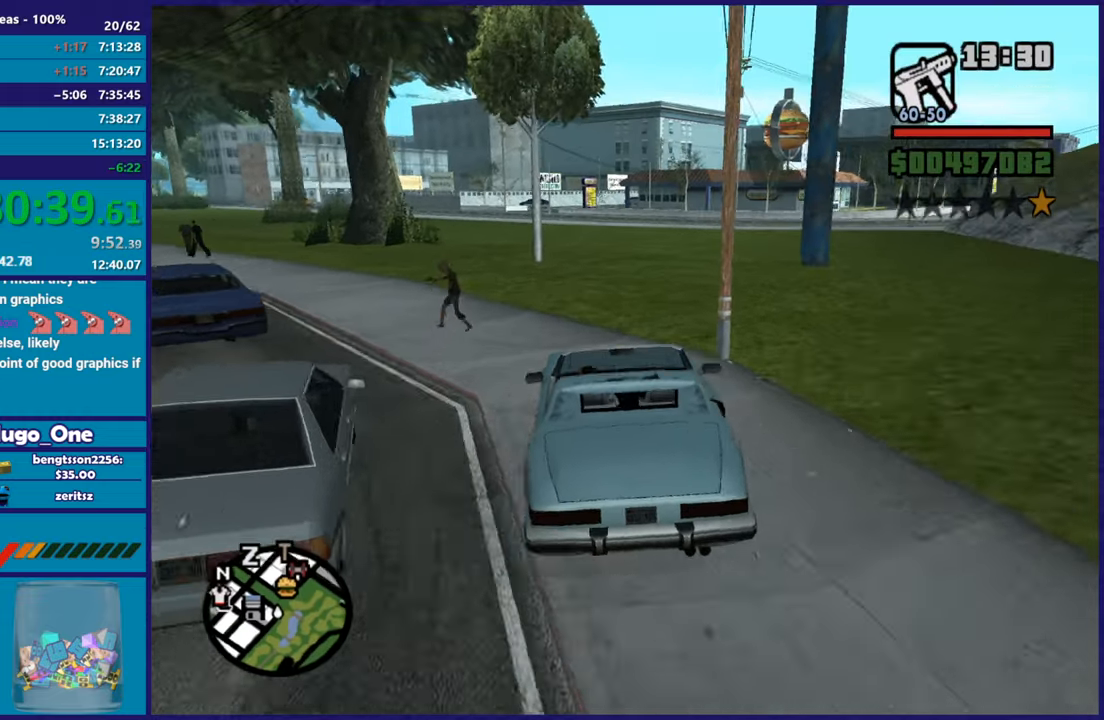
{"buttons": ["R2"], "left_stick": "up-left", "right_stick": "down-left", "button_events": []}